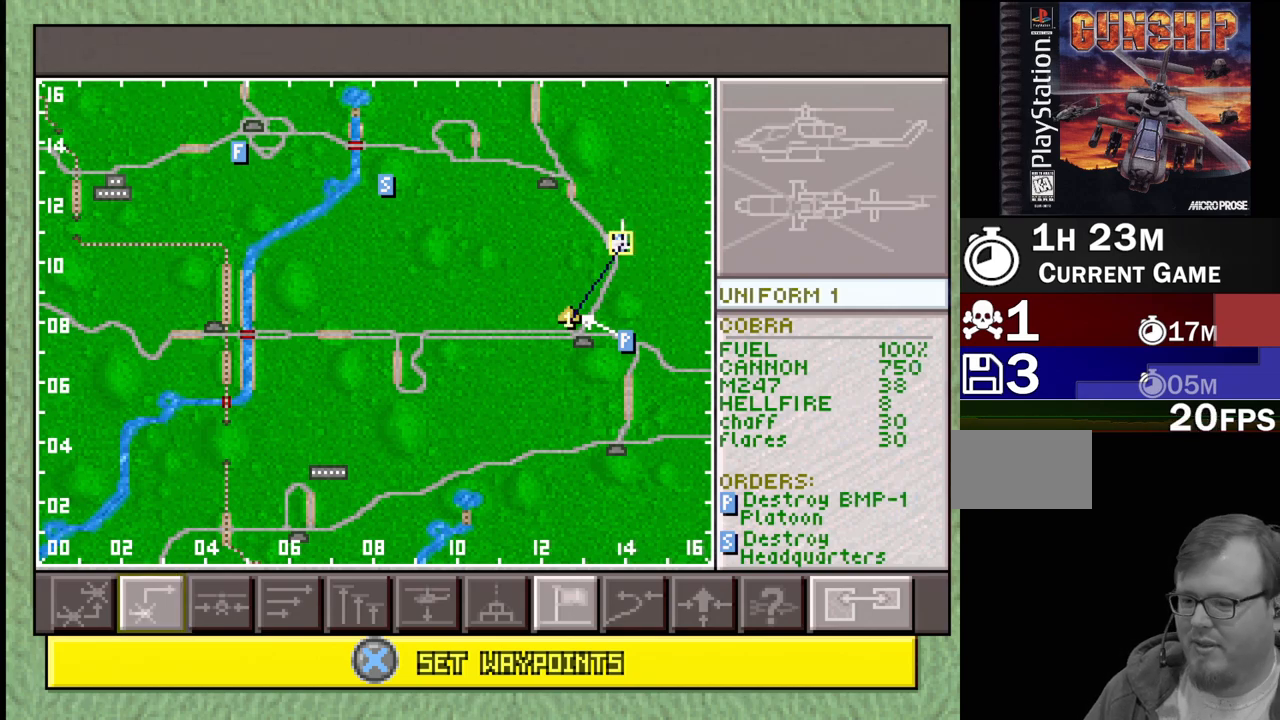
Gameplay with a controller (PlayStation layout); each line is a JSON object with the inputs held at the frame after it. "events" lists button and stick changes between this image and that frame as [ms after this image, input, new state], when the widget could be followed in between. Not read: L3 R3.
{"buttons": ["SELECT"], "events": [[433, "SELECT", "down"]]}
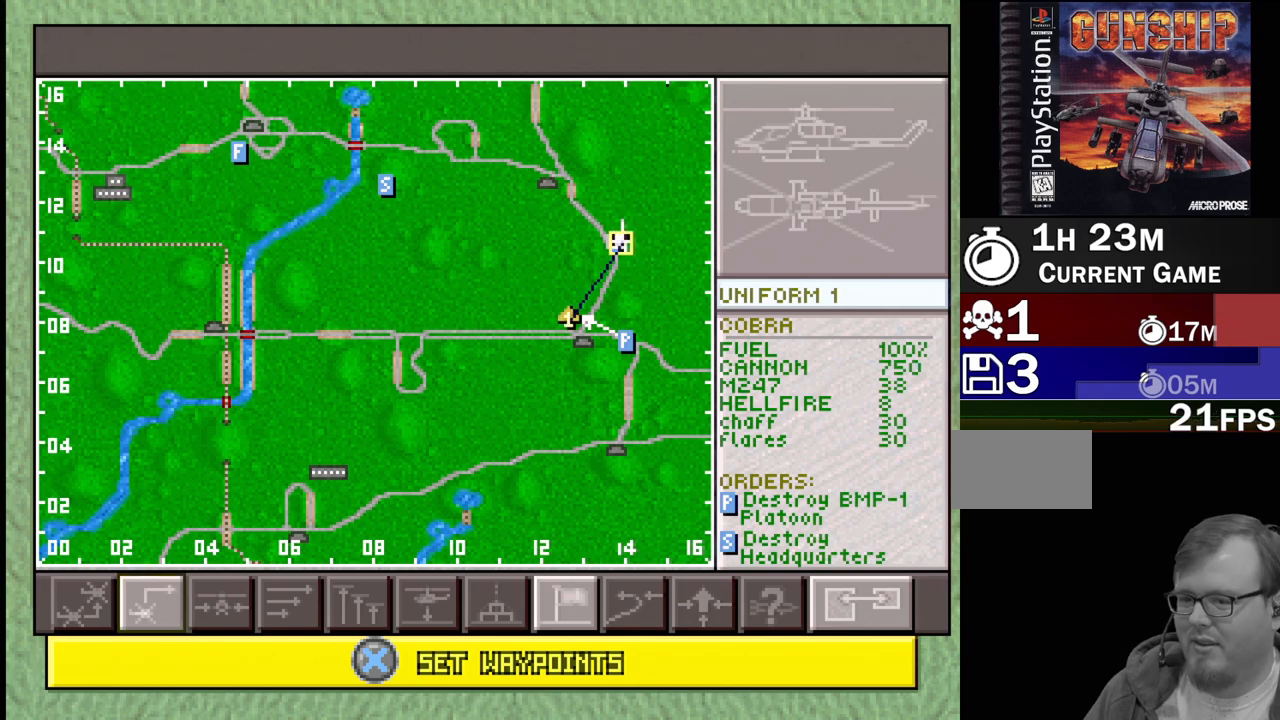
{"buttons": [], "events": [[67, "SQUARE", "down"], [217, "SQUARE", "up"], [233, "SELECT", "up"]]}
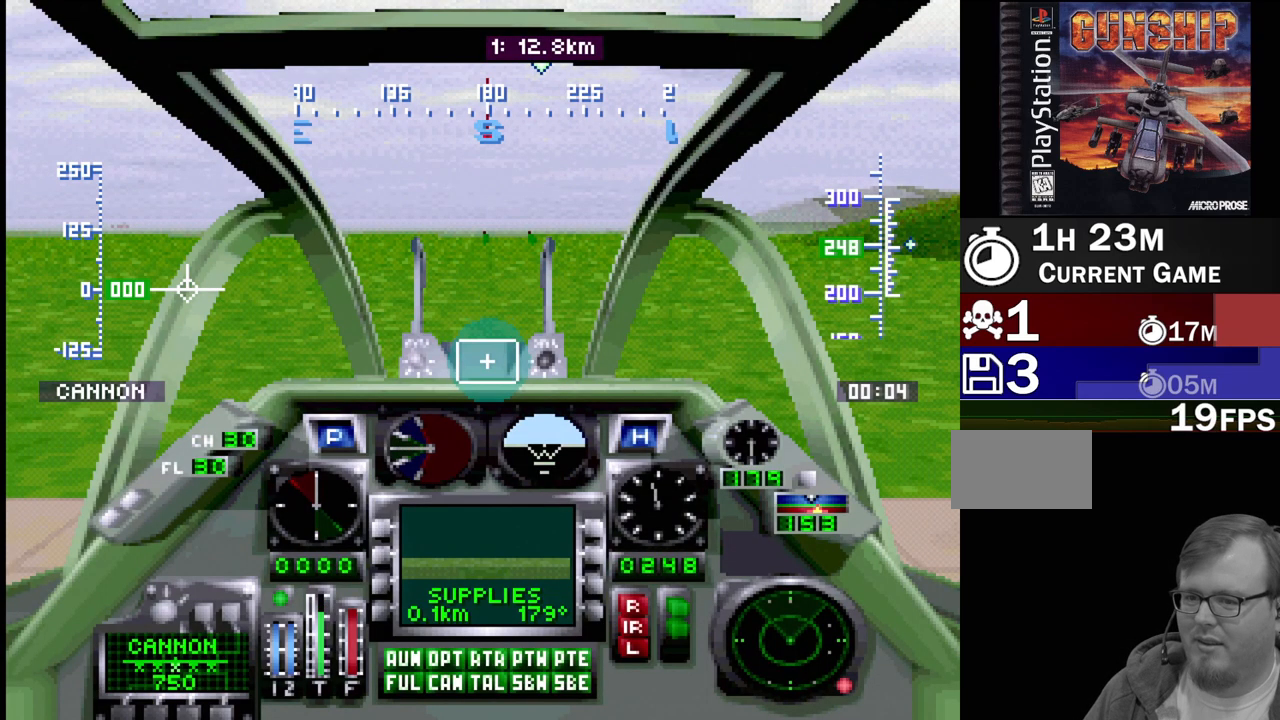
{"buttons": ["R1", "DPAD_UP", "DPAD_RIGHT"], "events": [[133, "R1", "down"], [233, "DPAD_UP", "down"], [500, "DPAD_RIGHT", "down"]]}
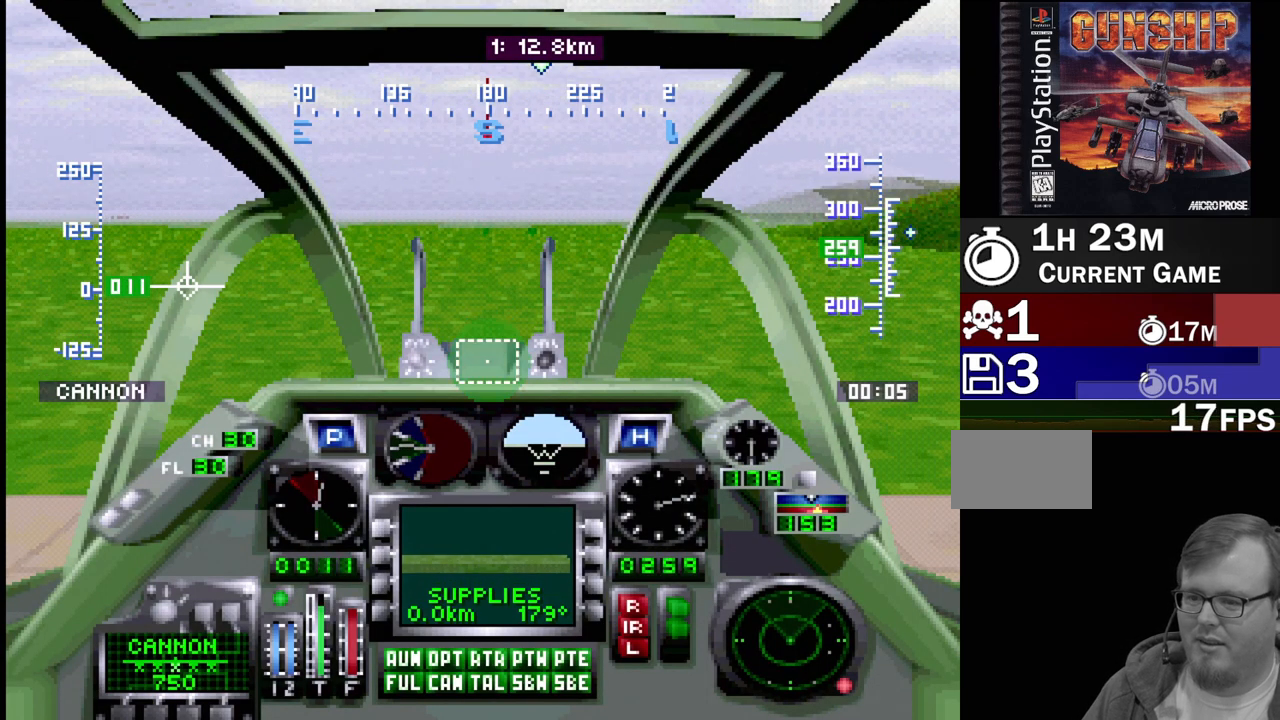
{"buttons": ["R1", "DPAD_UP"], "events": [[100, "DPAD_RIGHT", "up"]]}
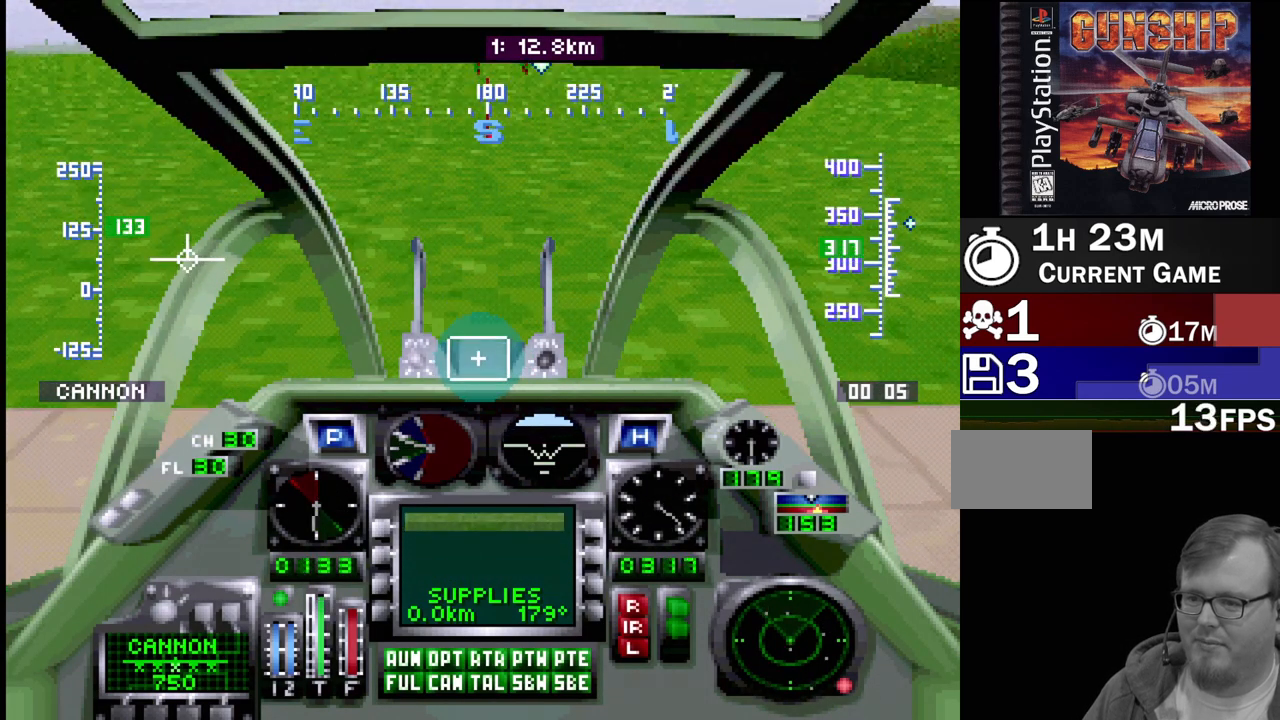
{"buttons": [], "events": [[33, "DPAD_UP", "up"], [167, "R1", "up"]]}
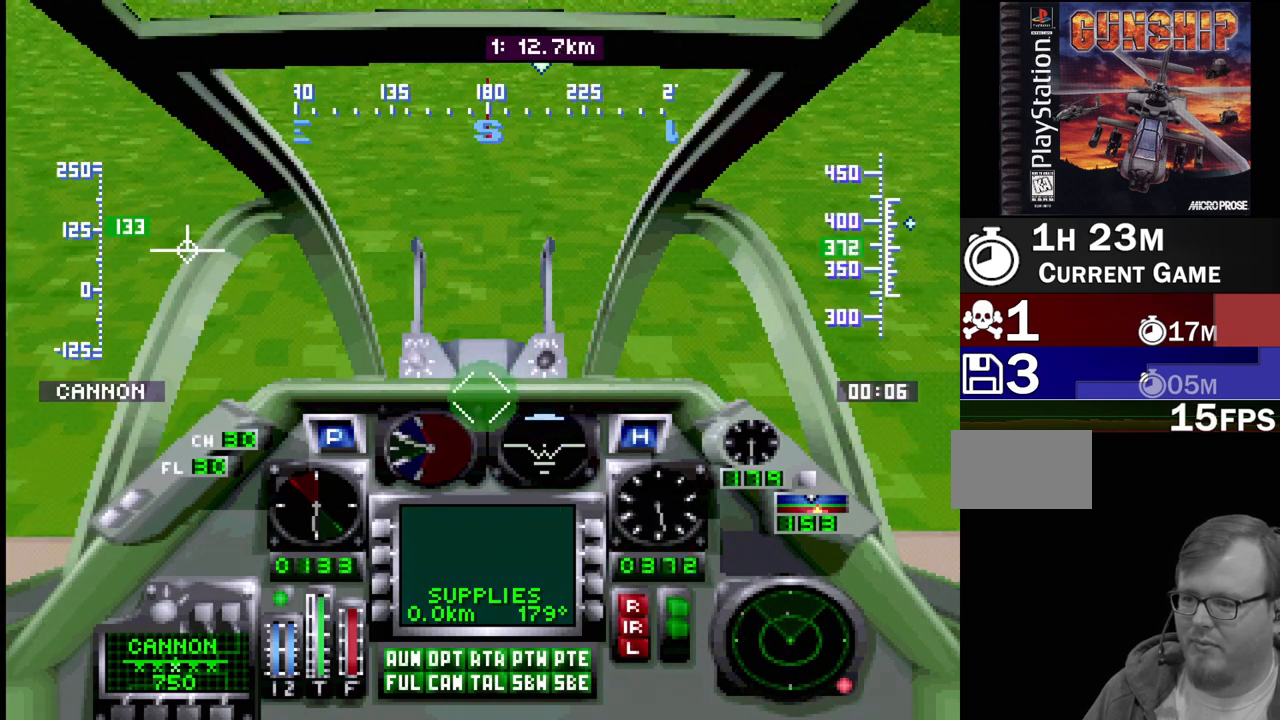
{"buttons": ["R1"], "events": [[50, "R1", "down"], [167, "DPAD_DOWN", "down"], [433, "DPAD_DOWN", "up"]]}
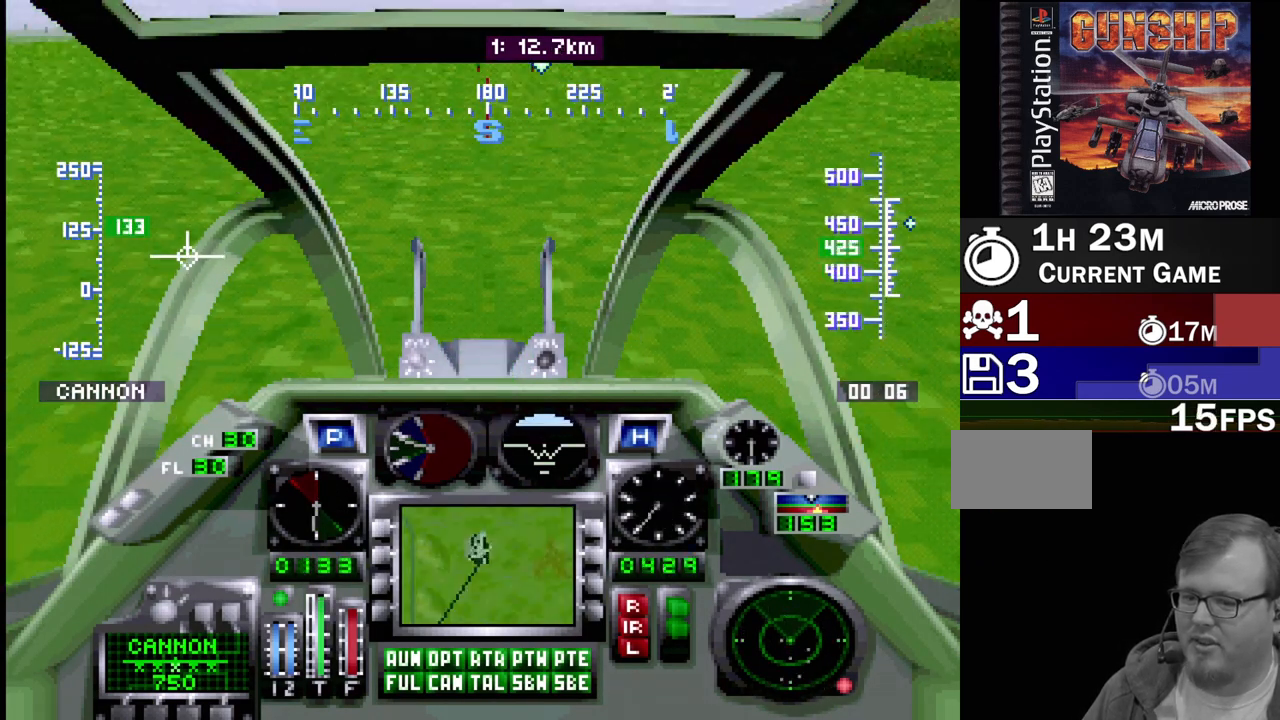
{"buttons": ["R1"], "events": [[183, "DPAD_RIGHT", "down"], [350, "DPAD_RIGHT", "up"]]}
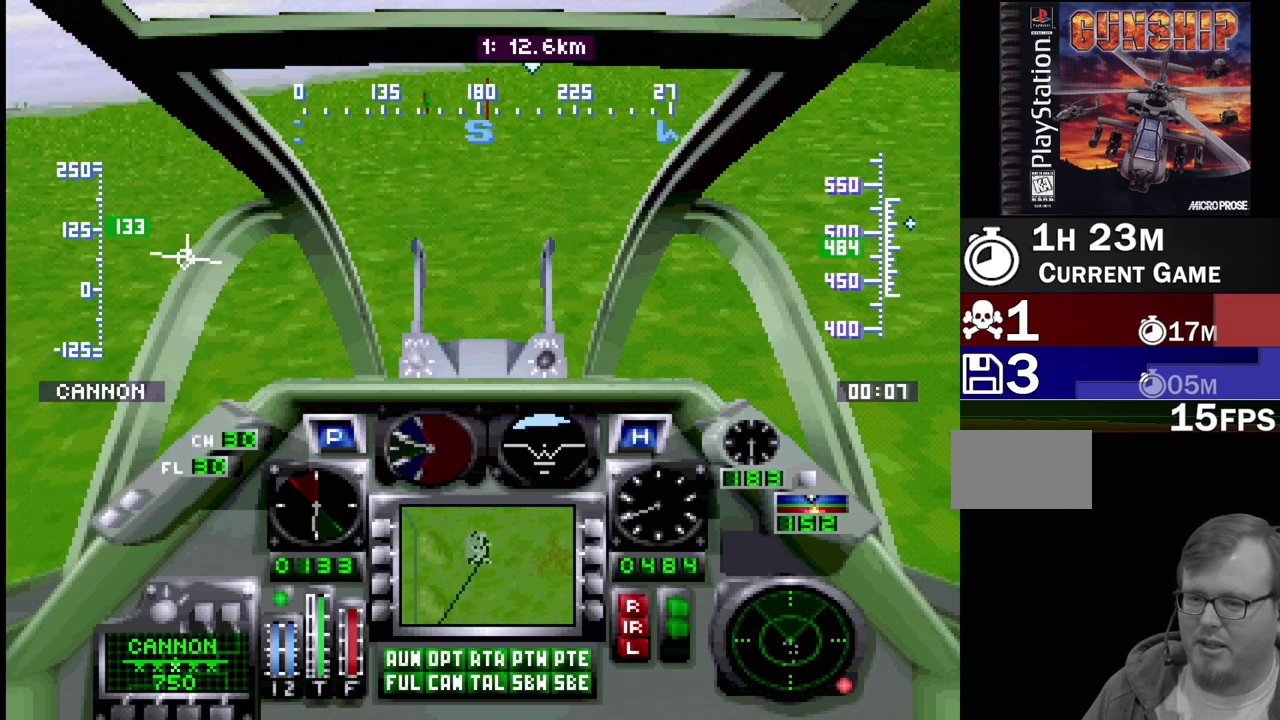
{"buttons": ["R1"], "events": [[200, "DPAD_DOWN", "down"], [500, "DPAD_DOWN", "up"]]}
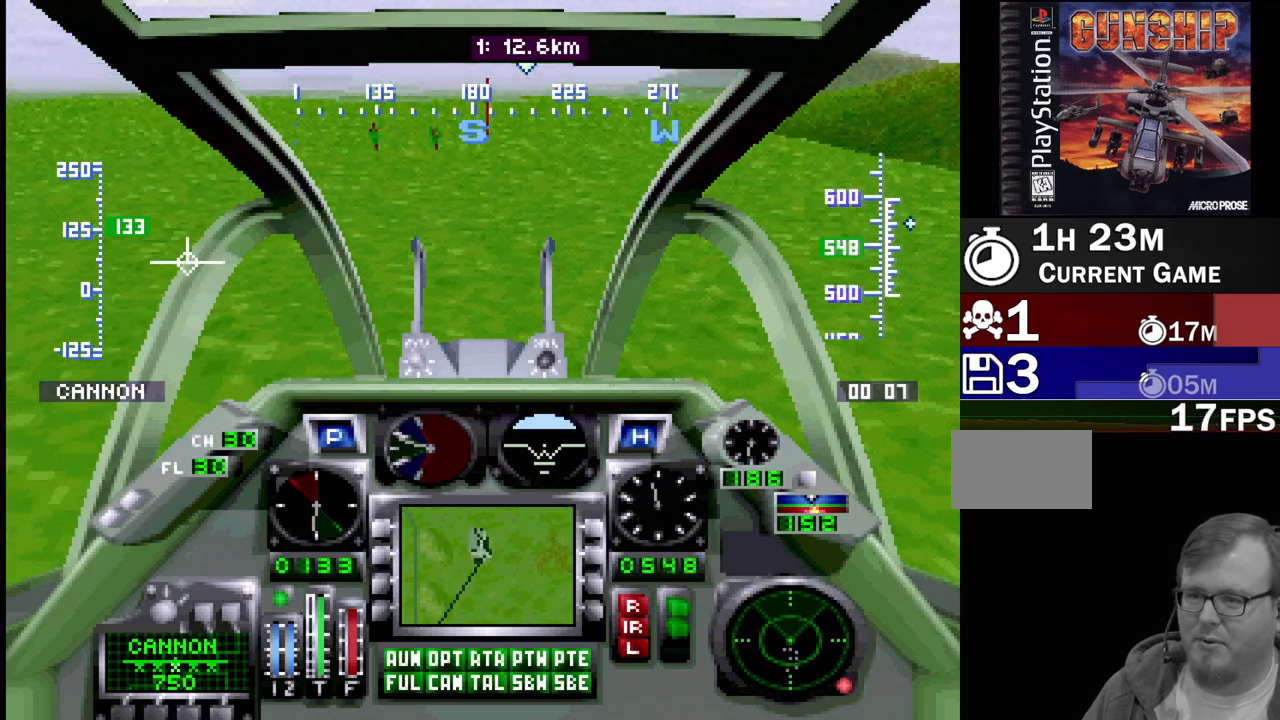
{"buttons": ["R1"], "events": [[17, "DPAD_RIGHT", "down"], [233, "DPAD_RIGHT", "up"]]}
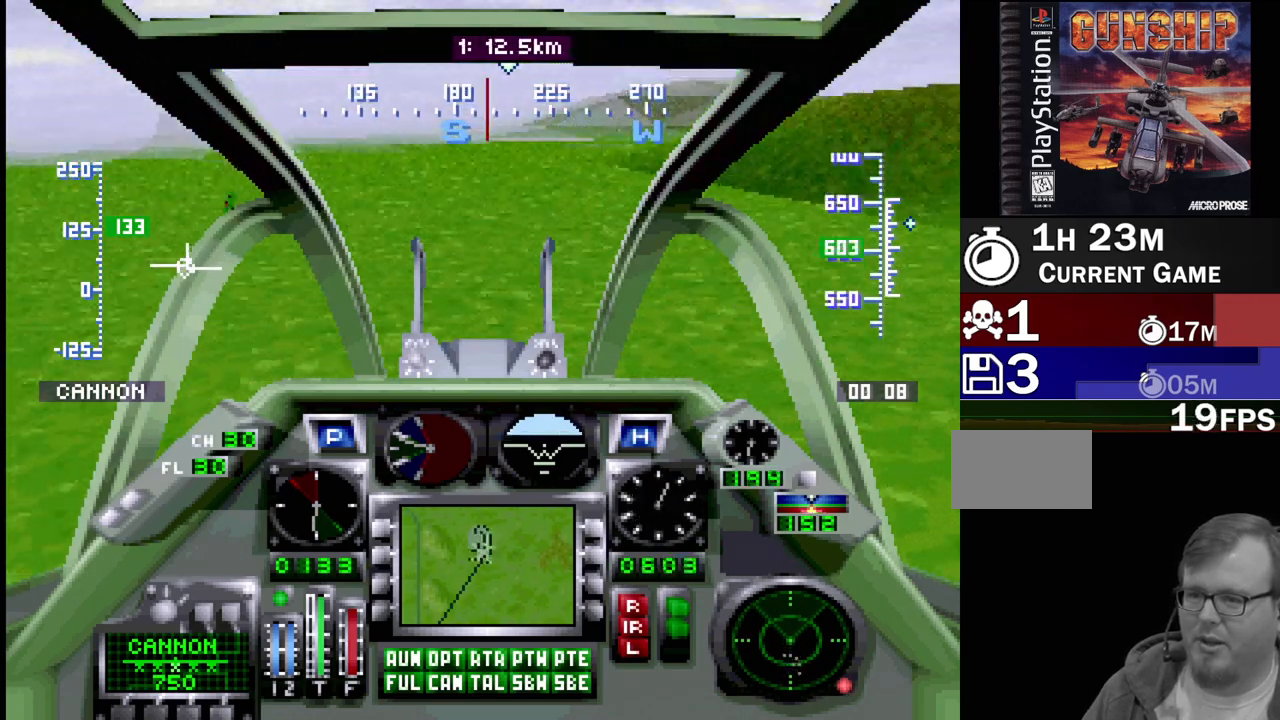
{"buttons": ["R1"], "events": [[117, "DPAD_RIGHT", "down"], [200, "DPAD_RIGHT", "up"], [383, "DPAD_RIGHT", "down"], [500, "DPAD_RIGHT", "up"]]}
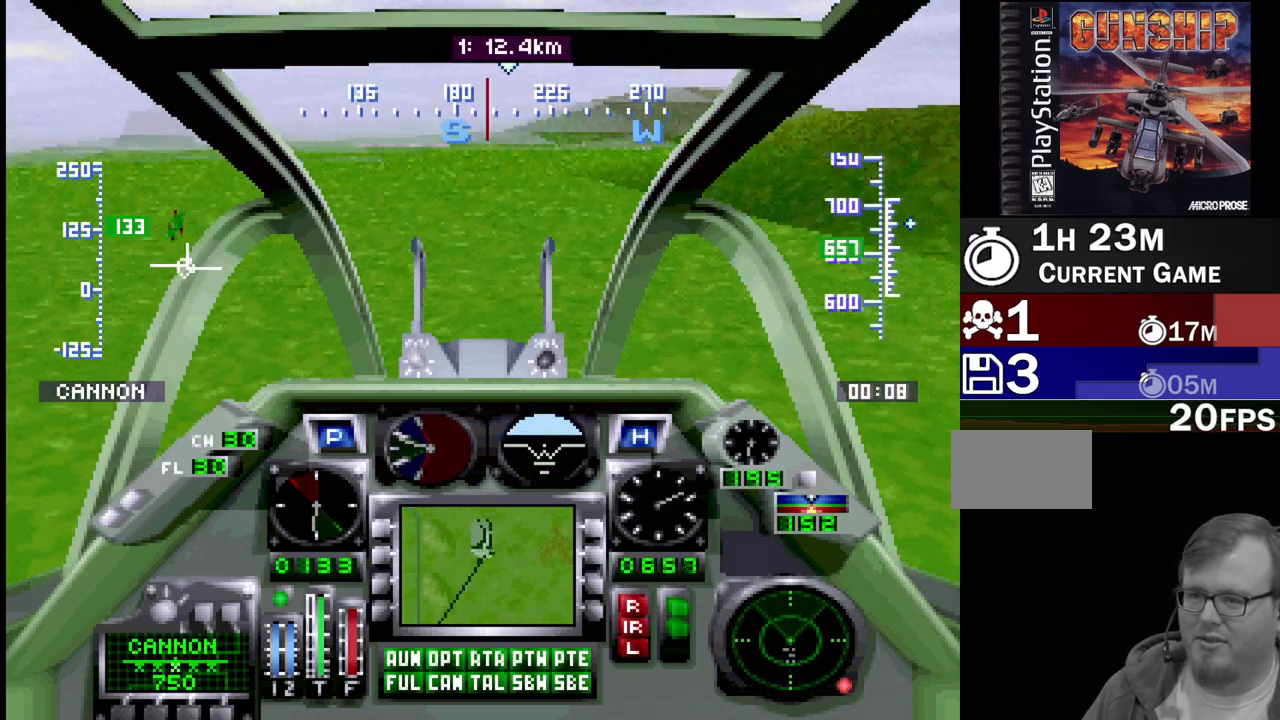
{"buttons": ["R1", "DPAD_UP", "DPAD_RIGHT"], "events": [[100, "DPAD_UP", "down"], [200, "DPAD_RIGHT", "down"], [250, "DPAD_RIGHT", "up"], [433, "DPAD_RIGHT", "down"]]}
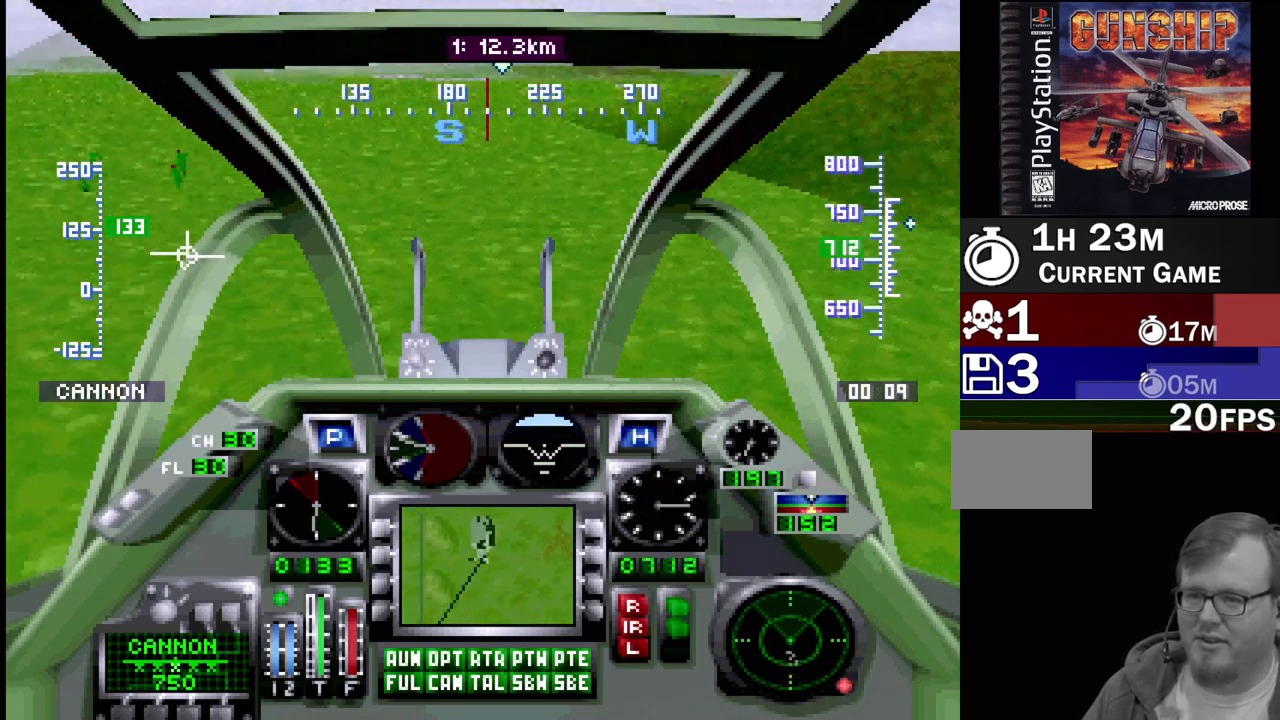
{"buttons": ["R1"], "events": [[50, "DPAD_RIGHT", "up"], [250, "DPAD_UP", "up"]]}
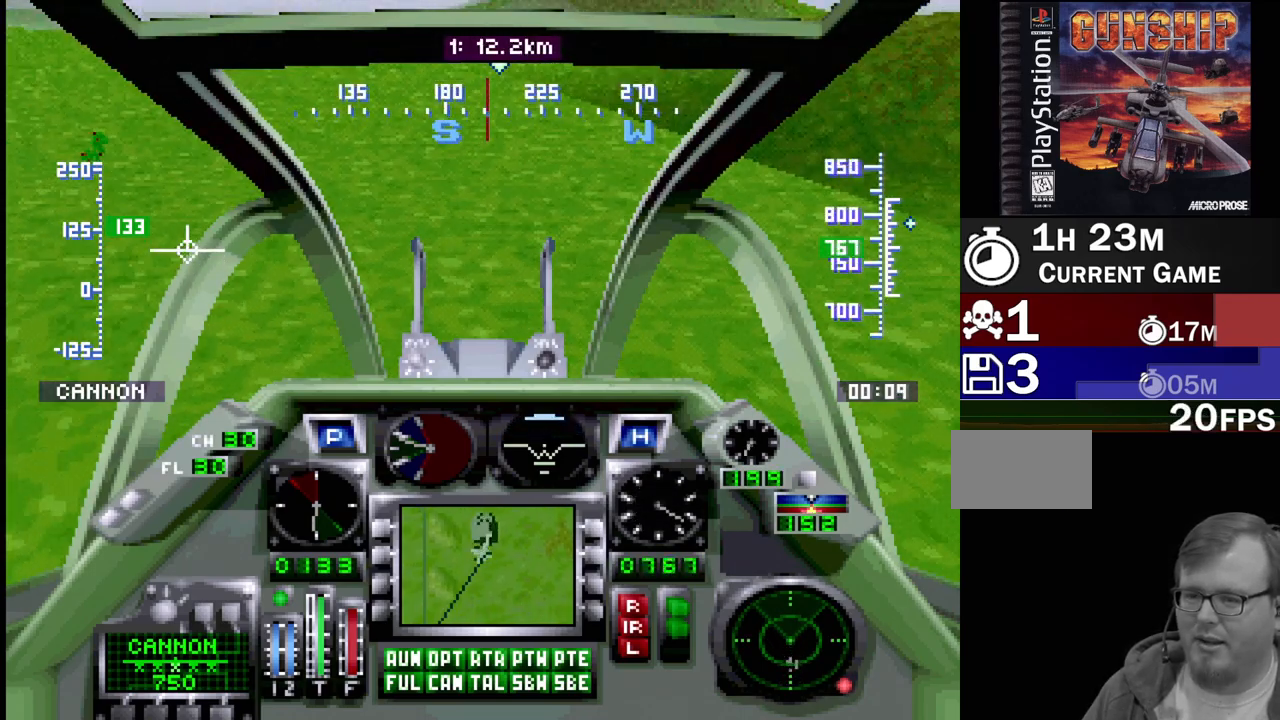
{"buttons": ["R1", "DPAD_UP"], "events": [[17, "DPAD_RIGHT", "down"], [67, "DPAD_UP", "down"], [117, "DPAD_RIGHT", "up"], [183, "DPAD_UP", "up"], [317, "DPAD_UP", "down"]]}
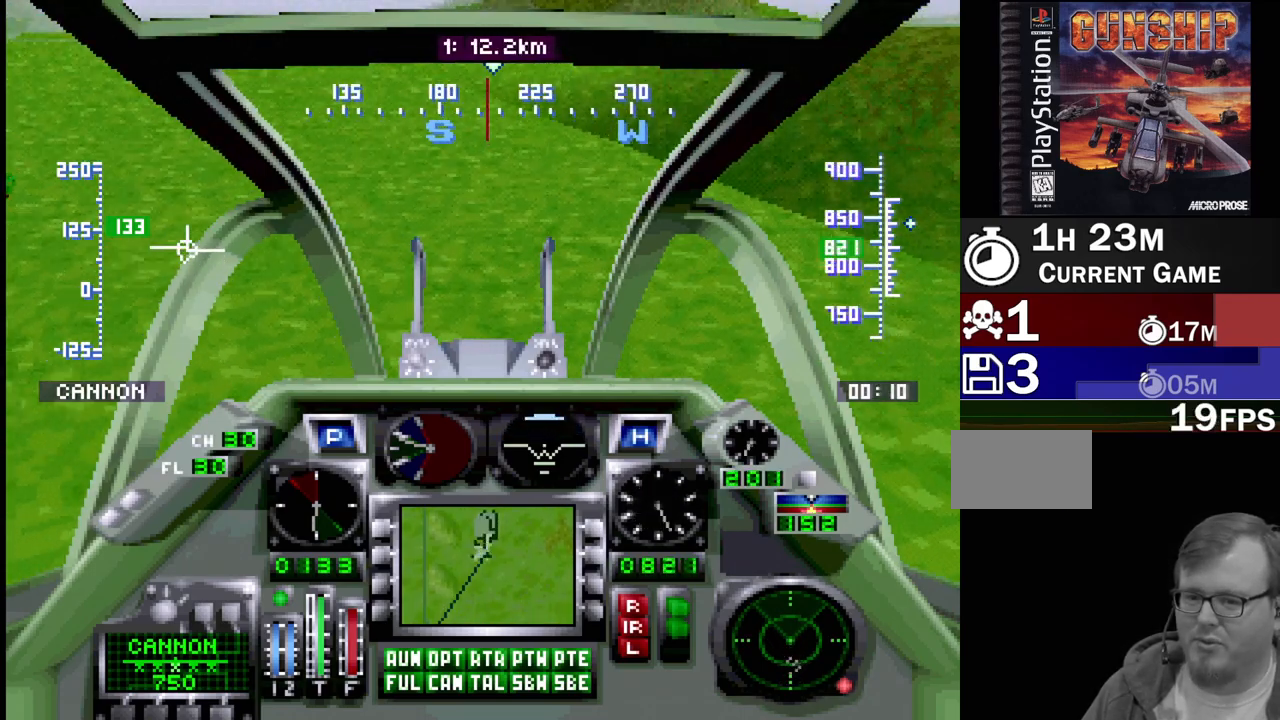
{"buttons": ["R1"], "events": [[83, "DPAD_UP", "up"]]}
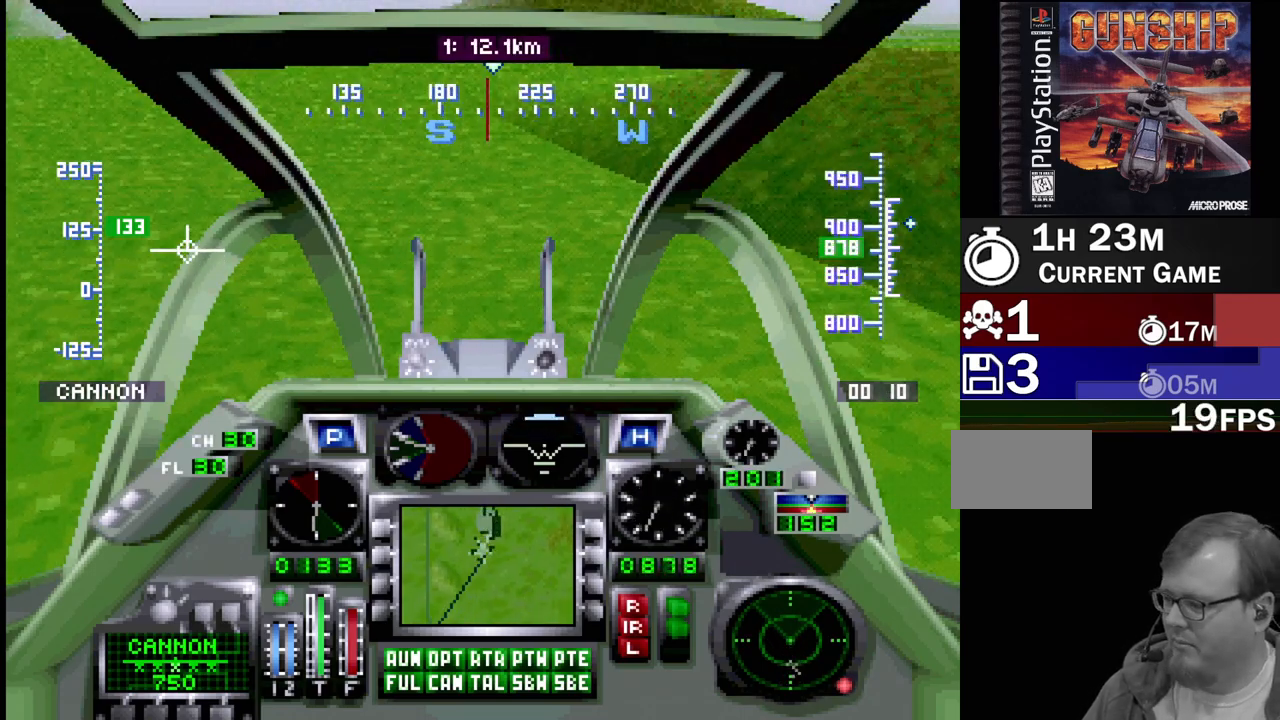
{"buttons": ["R1"], "events": []}
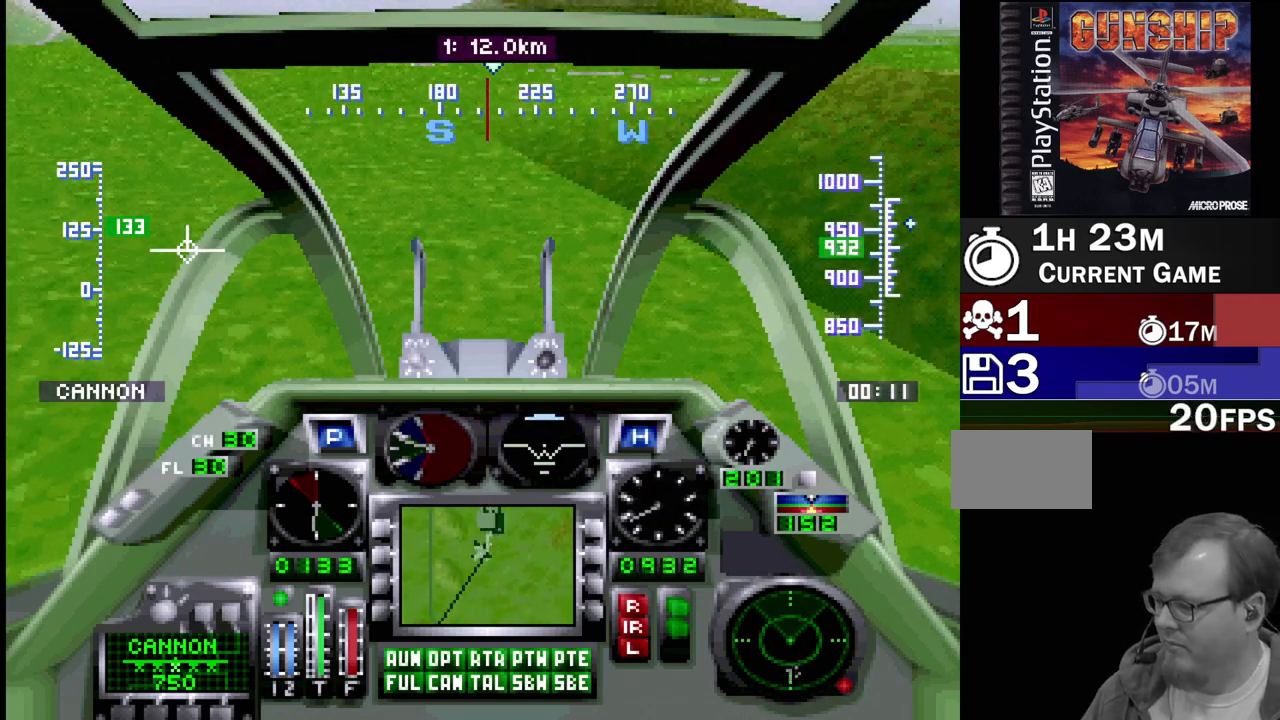
{"buttons": ["R1", "DPAD_UP"], "events": [[250, "DPAD_UP", "down"]]}
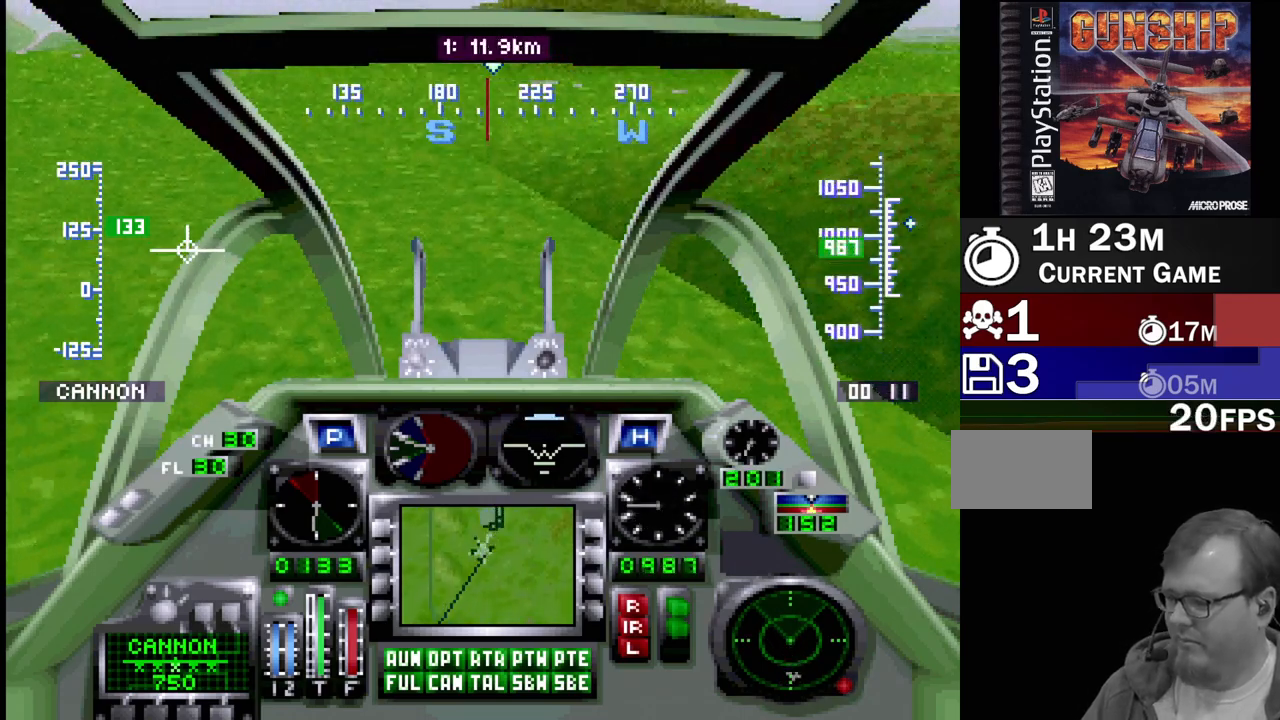
{"buttons": ["R1"], "events": [[167, "DPAD_UP", "up"]]}
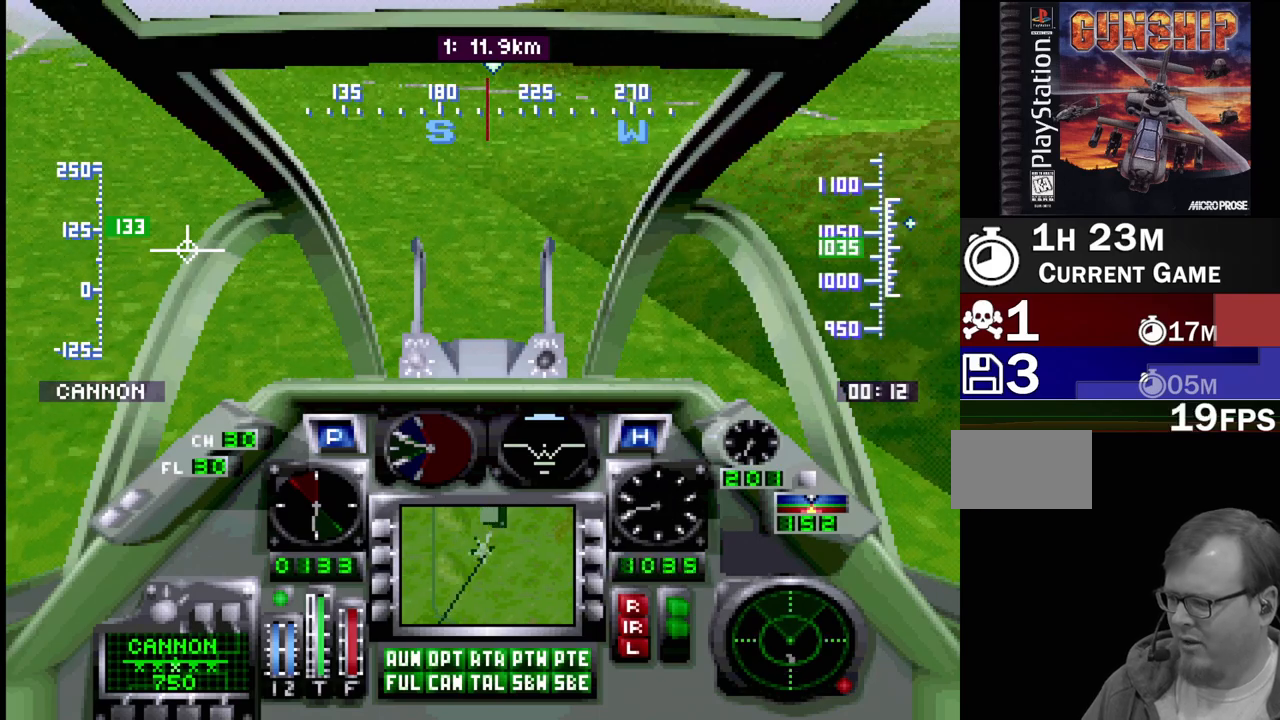
{"buttons": ["R1", "DPAD_DOWN"], "events": [[33, "DPAD_DOWN", "down"]]}
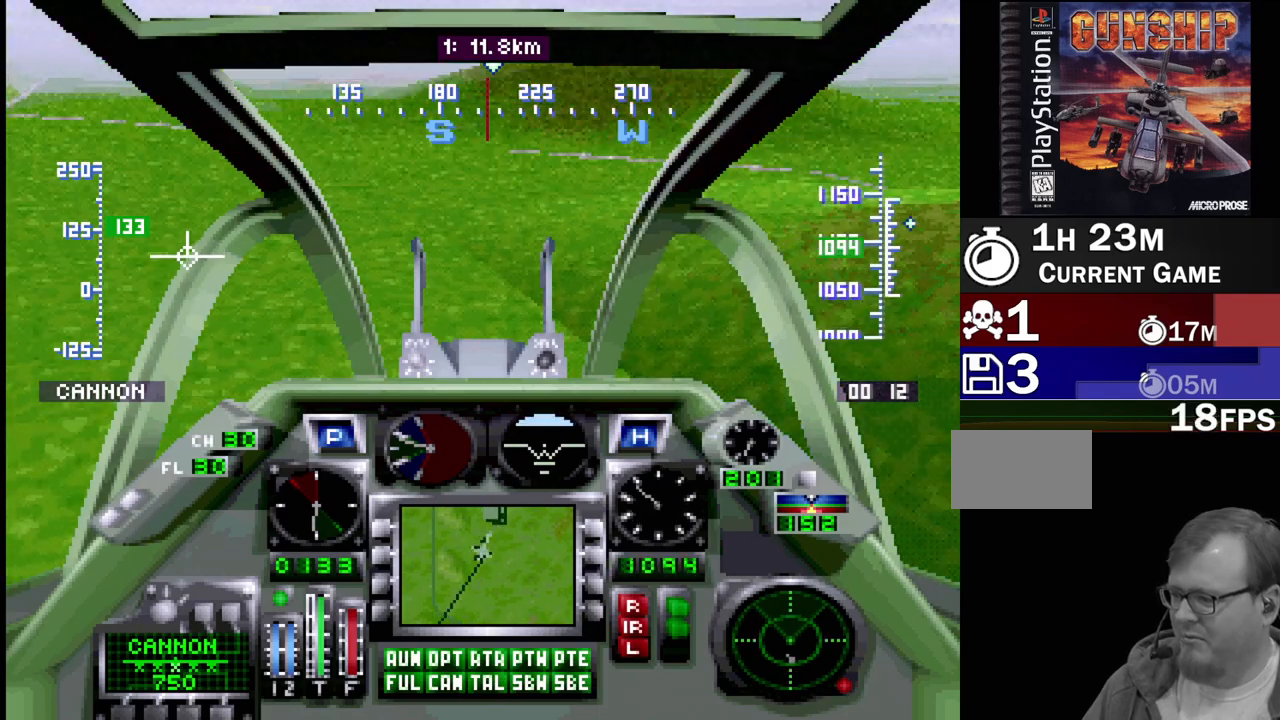
{"buttons": ["R1", "DPAD_UP"], "events": [[17, "DPAD_DOWN", "up"], [483, "DPAD_UP", "down"]]}
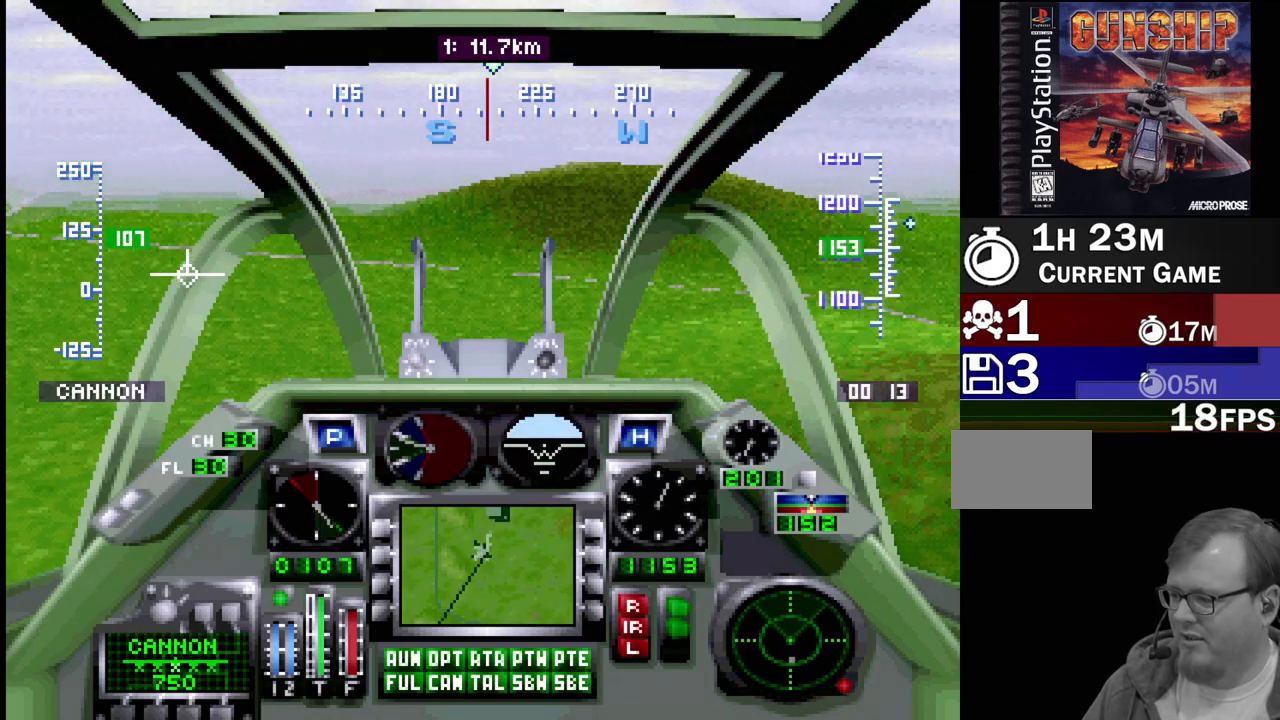
{"buttons": ["R1", "DPAD_UP"], "events": [[83, "DPAD_RIGHT", "down"], [200, "DPAD_RIGHT", "up"]]}
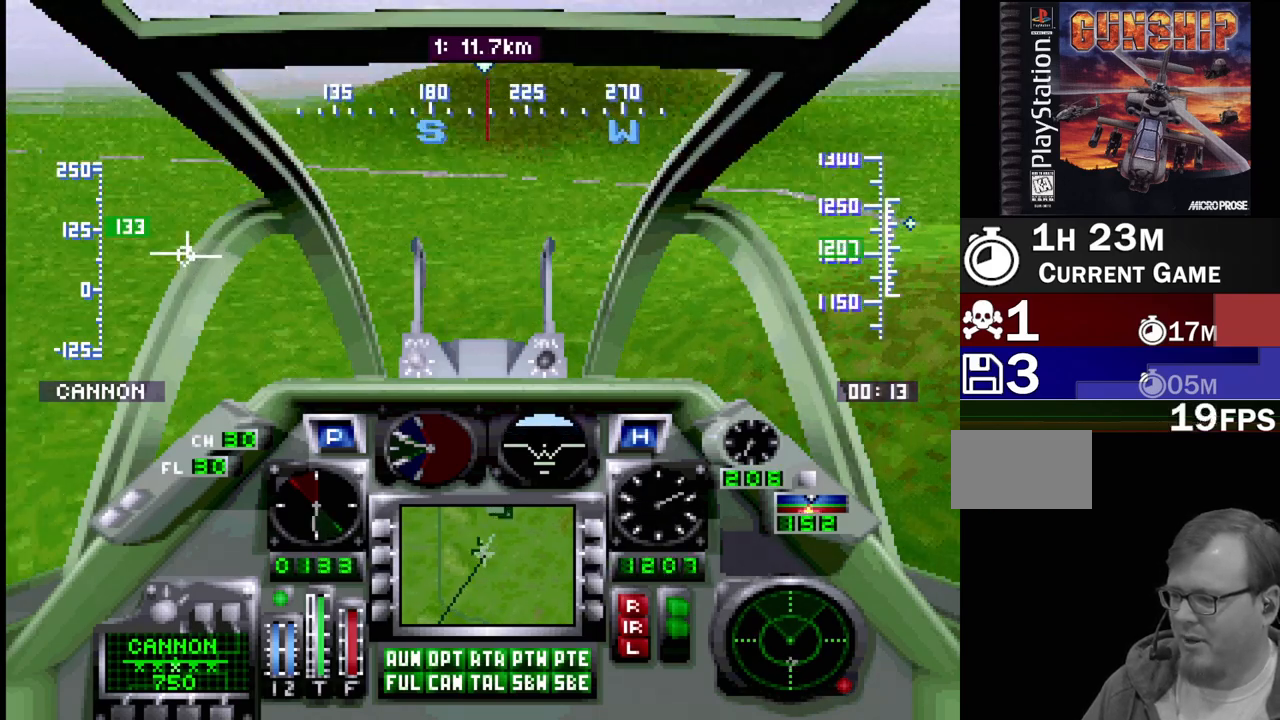
{"buttons": ["R1"], "events": [[367, "DPAD_UP", "up"]]}
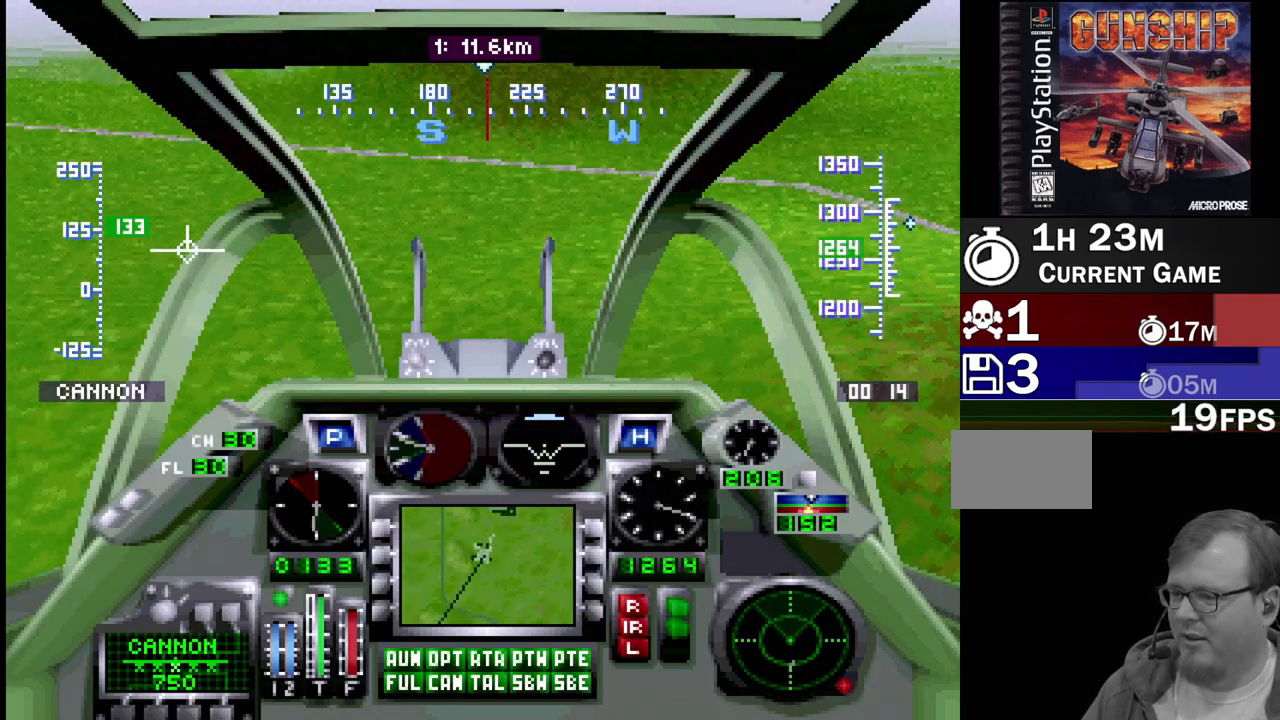
{"buttons": ["R1"], "events": [[17, "DPAD_DOWN", "down"], [267, "DPAD_DOWN", "up"]]}
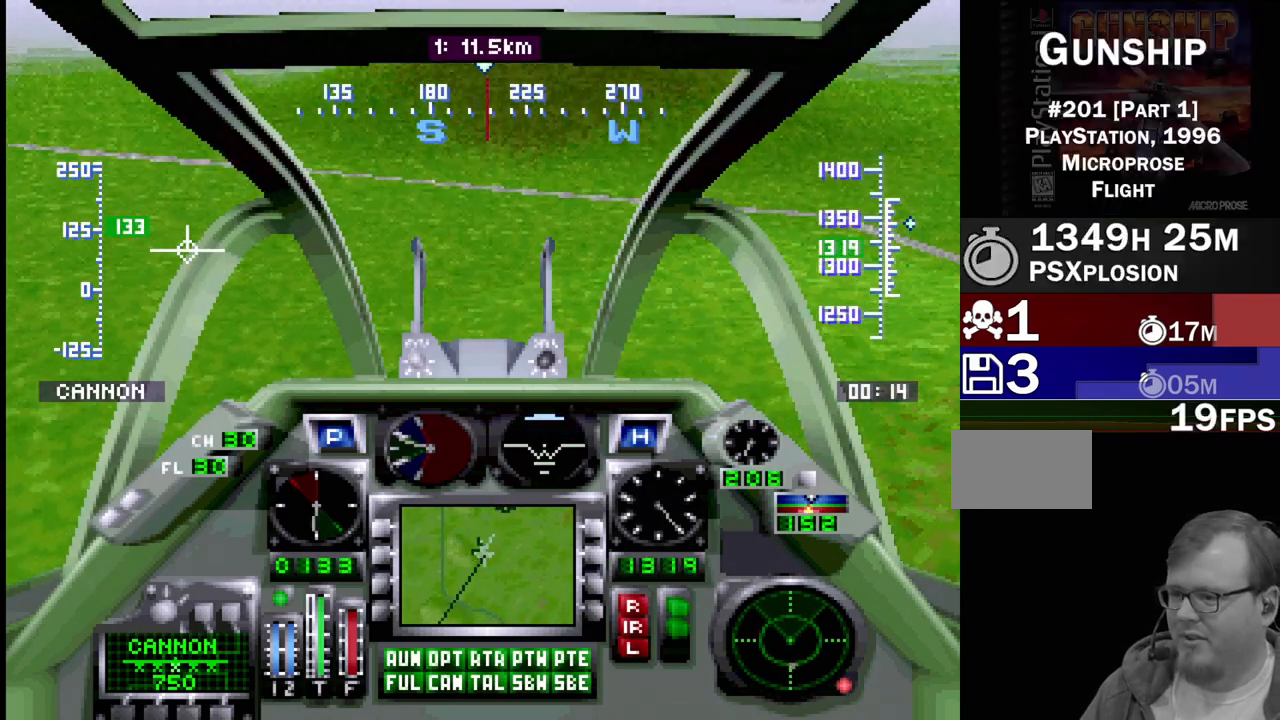
{"buttons": ["R1", "DPAD_DOWN"], "events": [[217, "DPAD_DOWN", "down"]]}
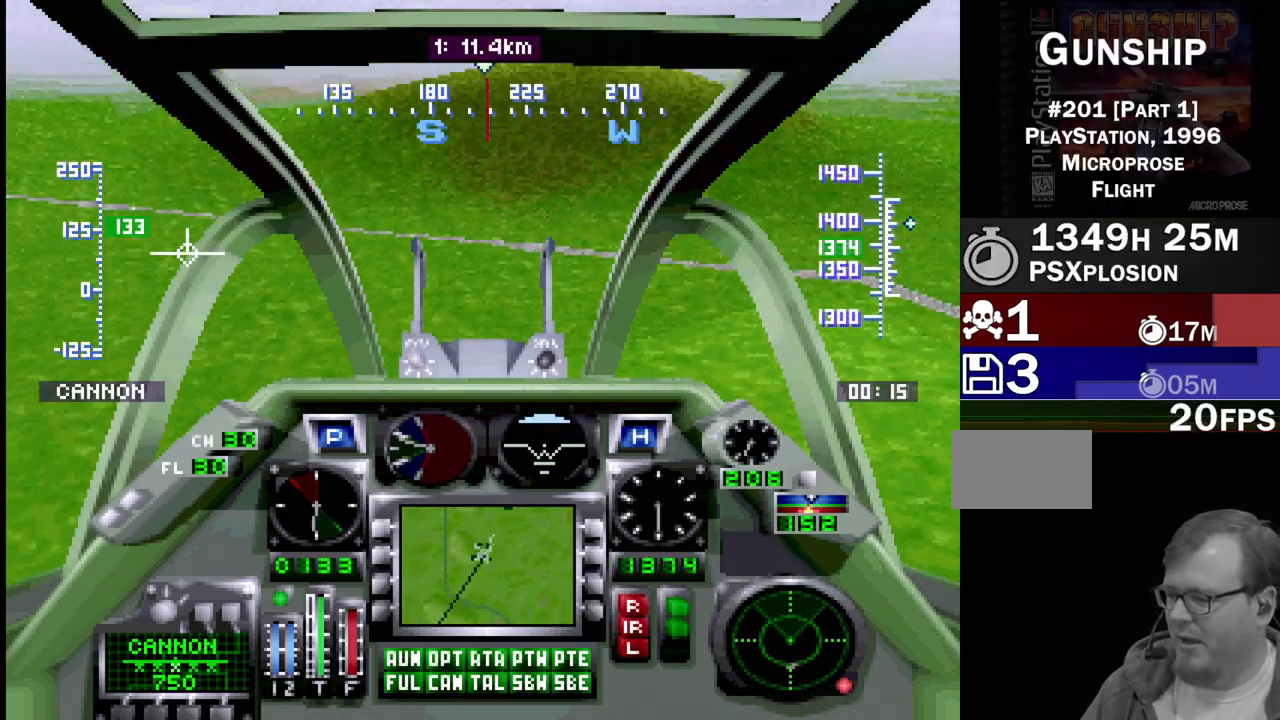
{"buttons": ["R1"], "events": [[133, "DPAD_DOWN", "up"], [133, "R1", "up"], [333, "R1", "down"]]}
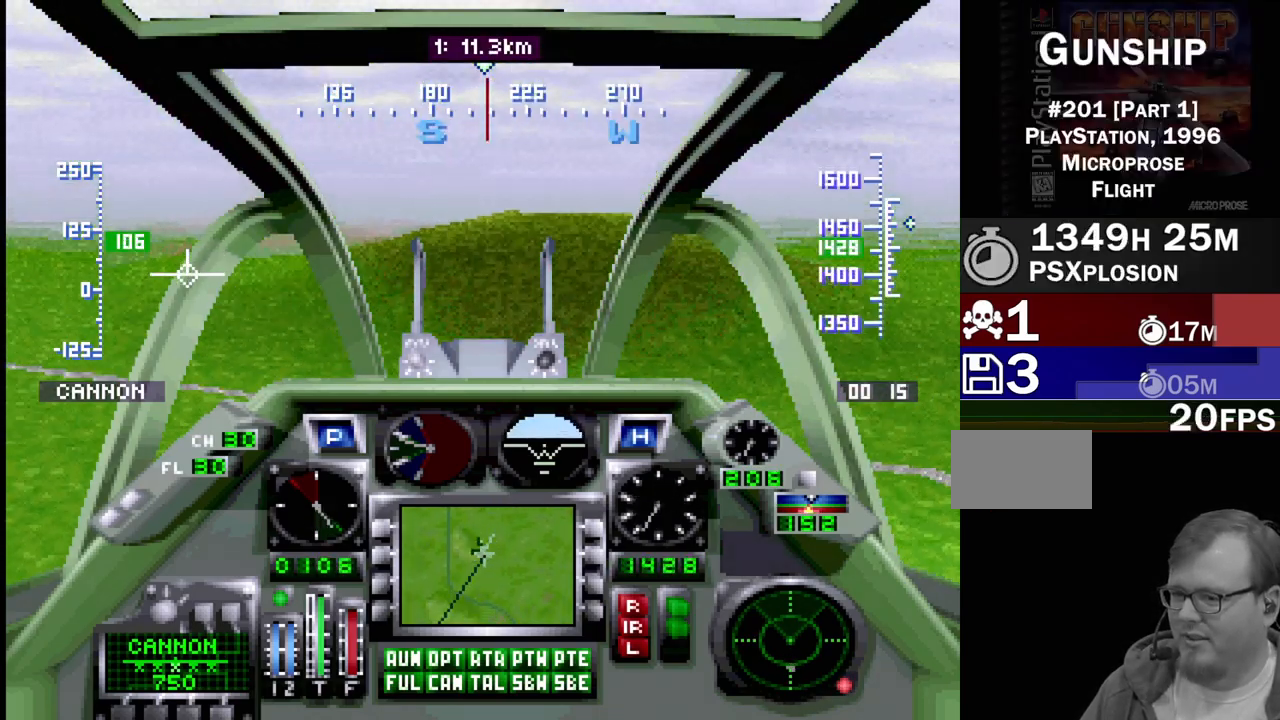
{"buttons": ["R1"], "events": [[133, "DPAD_UP", "down"], [233, "DPAD_RIGHT", "down"], [283, "DPAD_RIGHT", "up"], [333, "DPAD_UP", "up"]]}
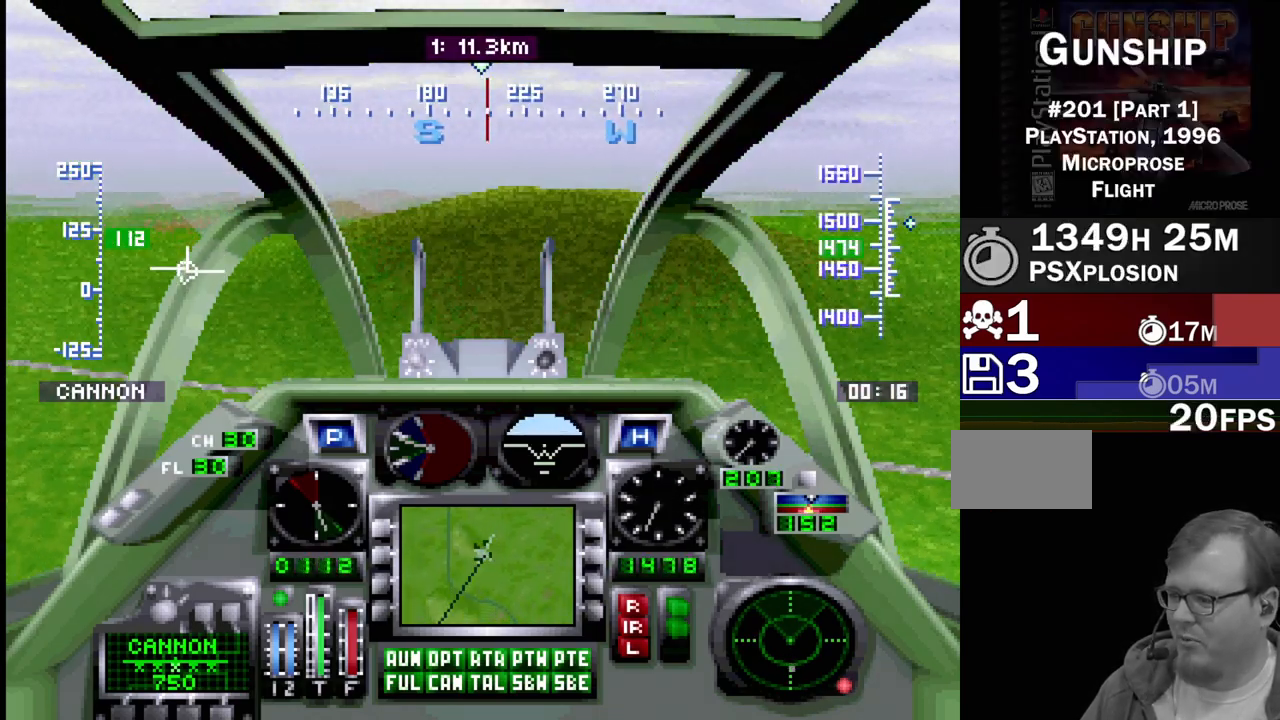
{"buttons": ["R1"], "events": [[250, "DPAD_UP", "down"], [367, "DPAD_UP", "up"]]}
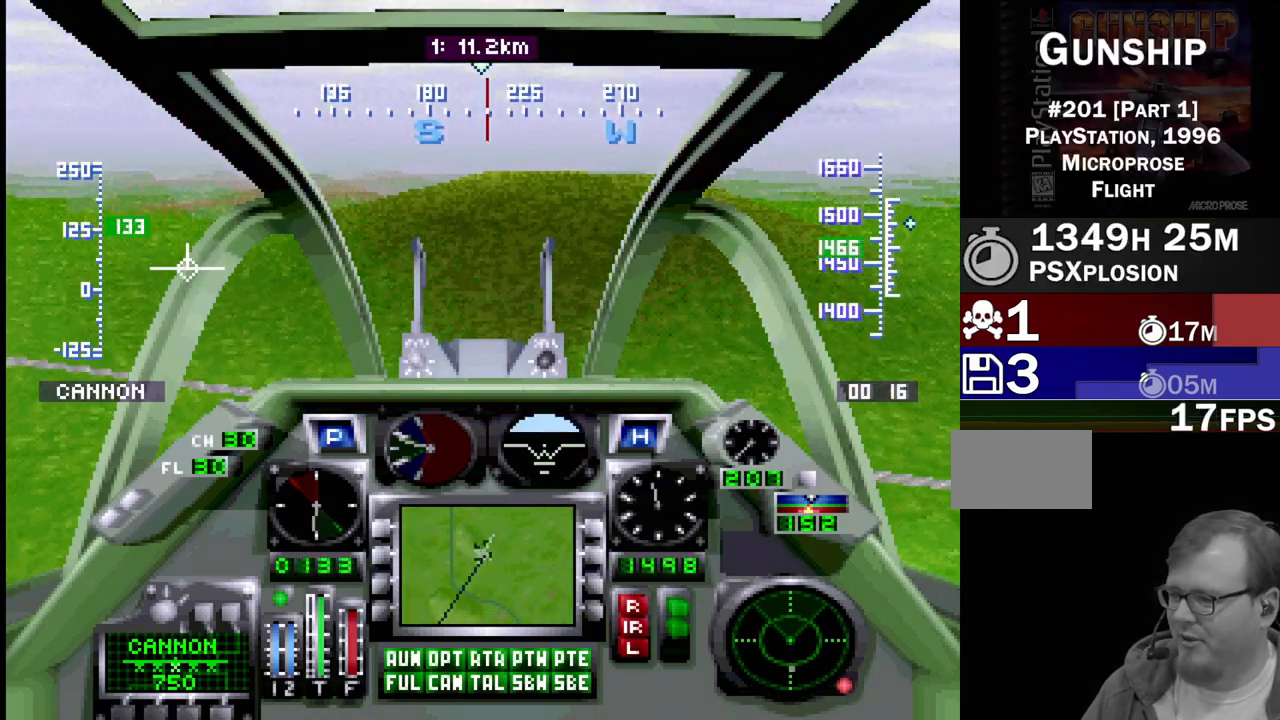
{"buttons": ["R1"], "events": [[67, "DPAD_UP", "down"], [467, "DPAD_UP", "up"]]}
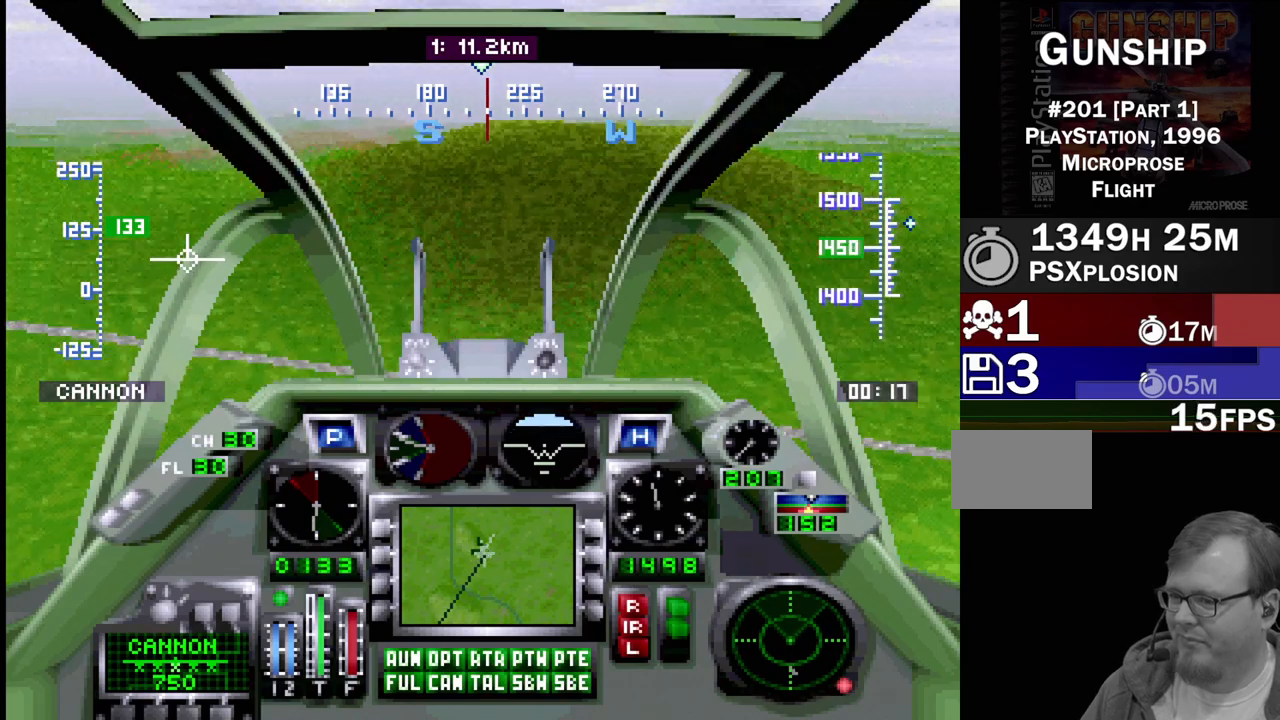
{"buttons": ["R1", "DPAD_UP"], "events": [[167, "DPAD_UP", "down"]]}
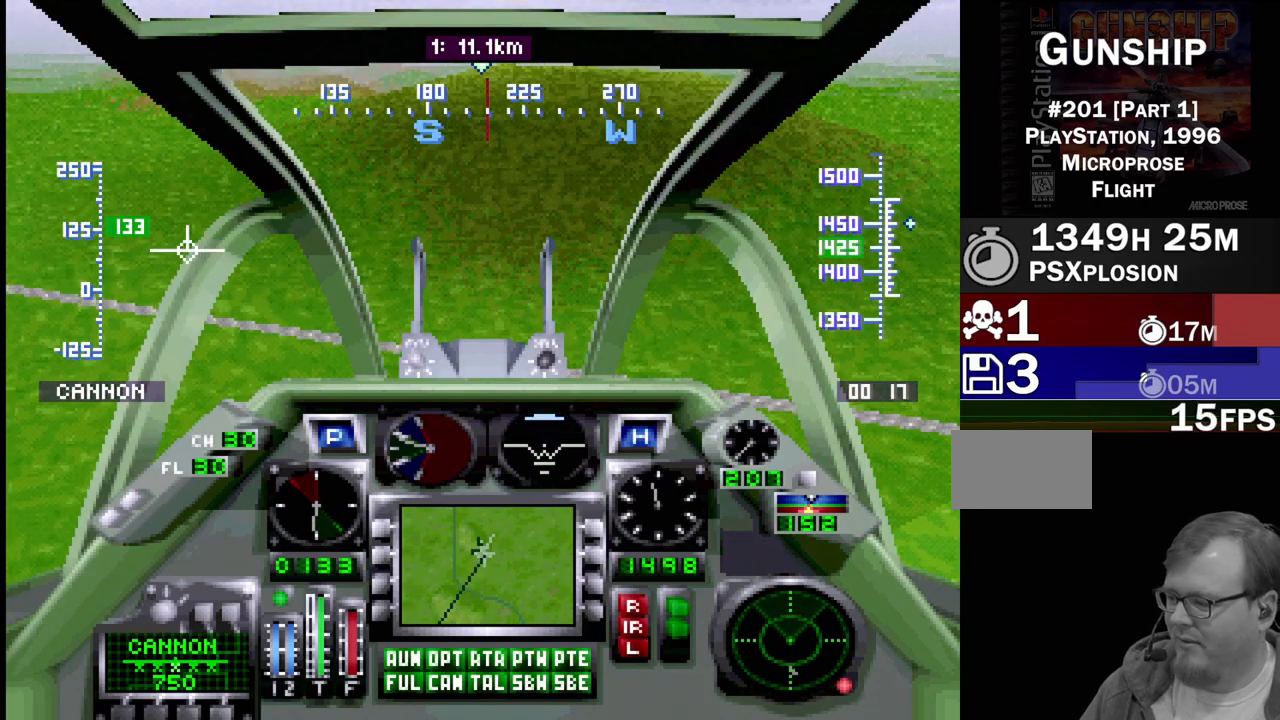
{"buttons": ["R1", "DPAD_DOWN"], "events": [[17, "DPAD_UP", "up"], [183, "DPAD_DOWN", "down"]]}
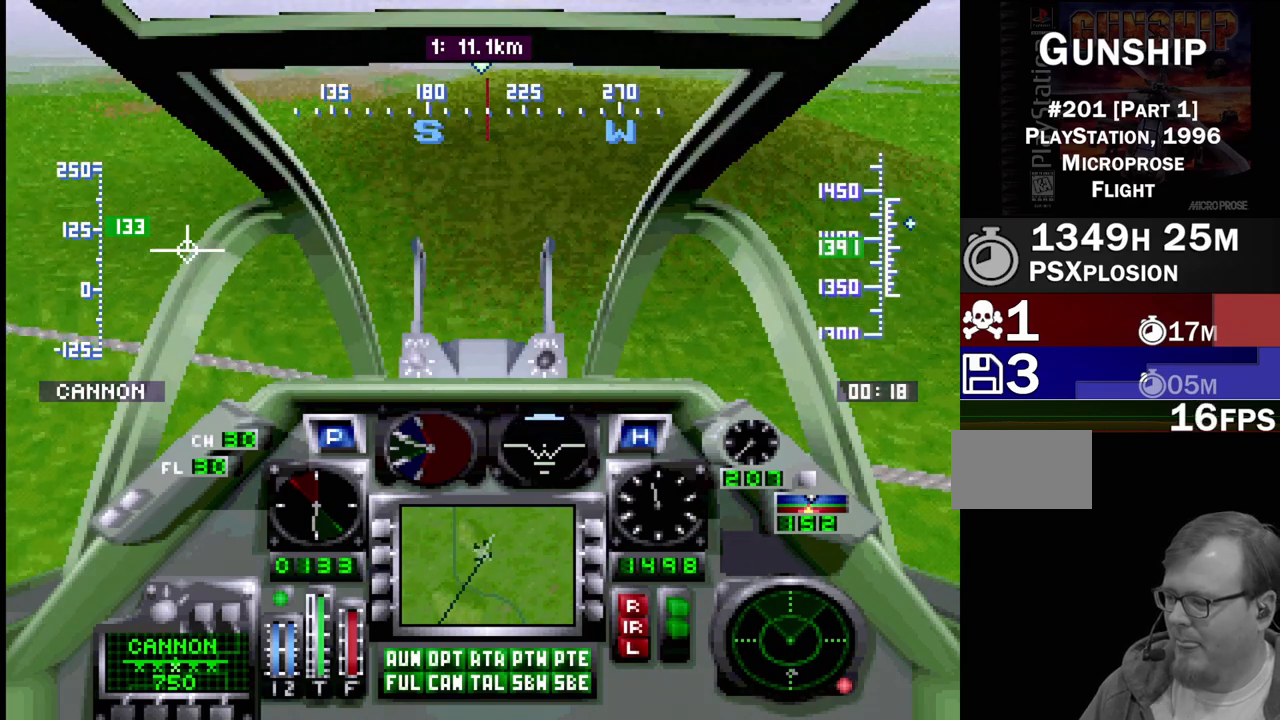
{"buttons": ["R1", "DPAD_UP"], "events": [[300, "DPAD_DOWN", "up"], [467, "DPAD_UP", "down"]]}